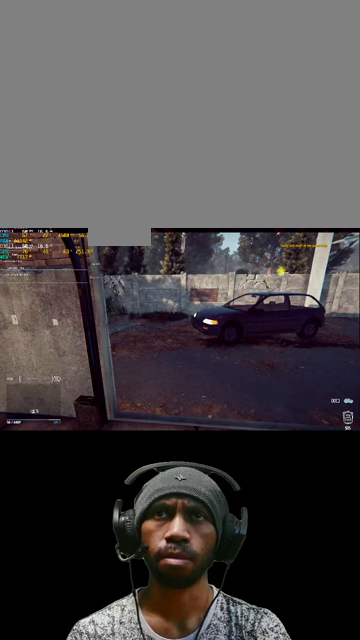
Gameplay with keyboard and mouse; each line is a JSON object with the keys and mouse buttons held at the frame after it. "events" lists presses ("down") and releases ("up") of "1", "2", "3", "4", "5", "a", "alt", "b", "c", "ctrl", "d", "e", "f", "g", "q", "r", "s", "shift", "space", "t", "tab", "v", "w", "x", "z", "mouse_left", "mouse_wheel", "mouse_right", "mouse_mb4" and "mouse_mb5" between this image and that frame as [ms after this image, input, new state], when the widget could be followed in between. "mouse_left", "mouse_wheel", "mouse_right", "mouse_mb4", "mouse_mb5" = the "left", "wheel", "right", "mb4", "mb5" buttons of the "mouse" list. No other keys are recorded. "wheel" means that the mouse wheel is clicked or scrolled. Mouse movement is not recorded.
{"keys": ["w"], "mouse": [], "events": [[234, "w", "down"]]}
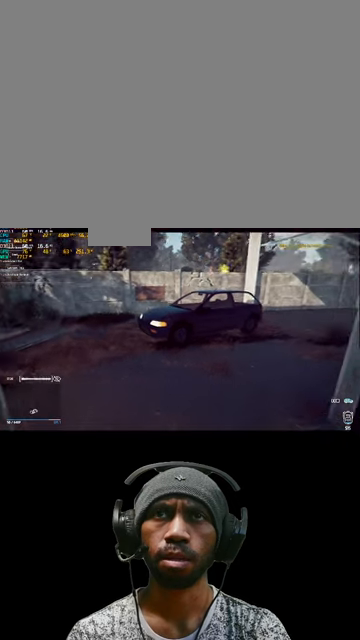
{"keys": ["d", "w"], "mouse": [], "events": [[400, "d", "down"]]}
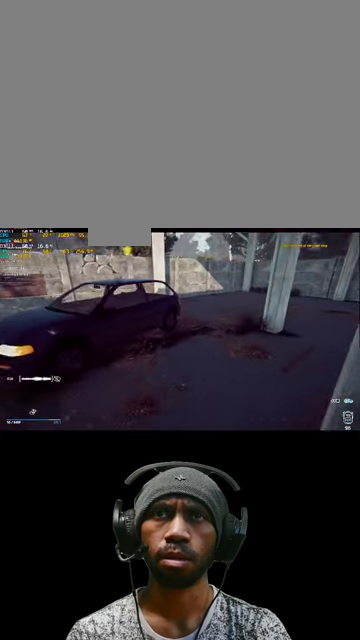
{"keys": ["w"], "mouse": [], "events": [[100, "d", "up"]]}
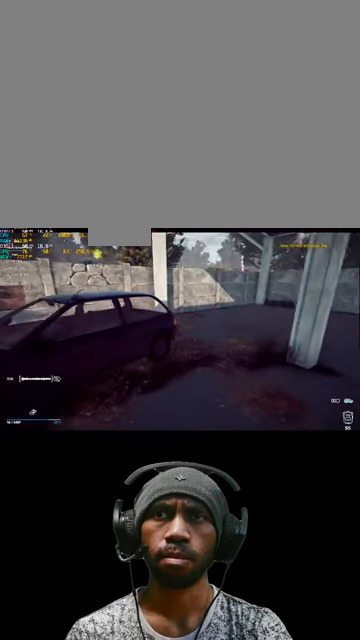
{"keys": ["w"], "mouse": [], "events": []}
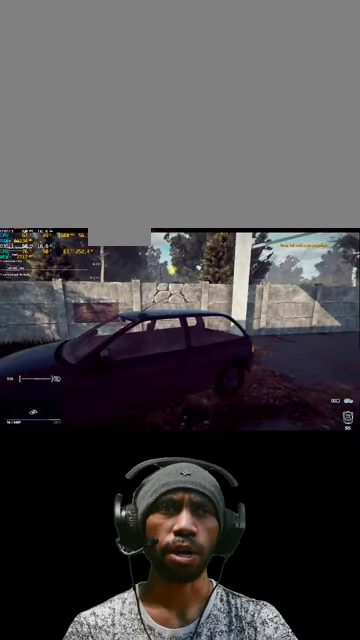
{"keys": ["w"], "mouse": [], "events": []}
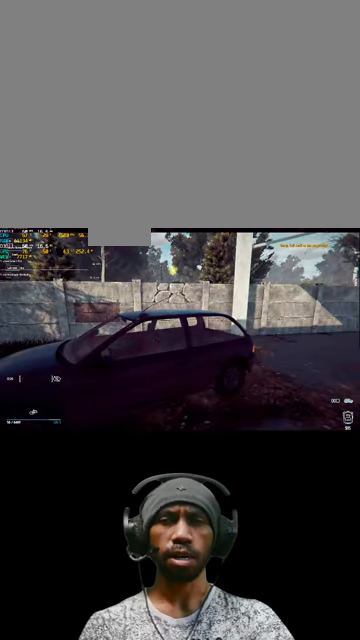
{"keys": ["w"], "mouse": [], "events": []}
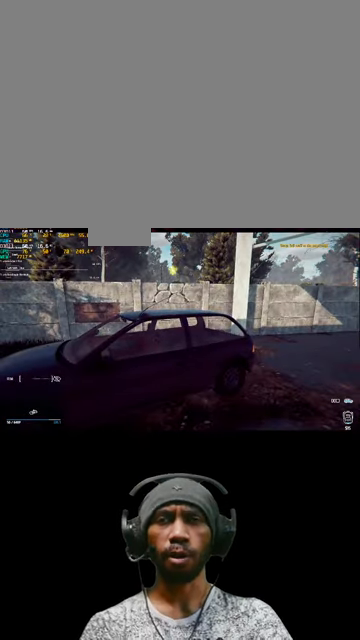
{"keys": ["w"], "mouse": [], "events": []}
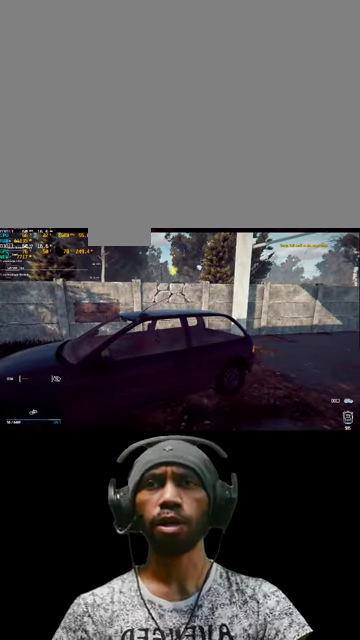
{"keys": ["w"], "mouse": [], "events": []}
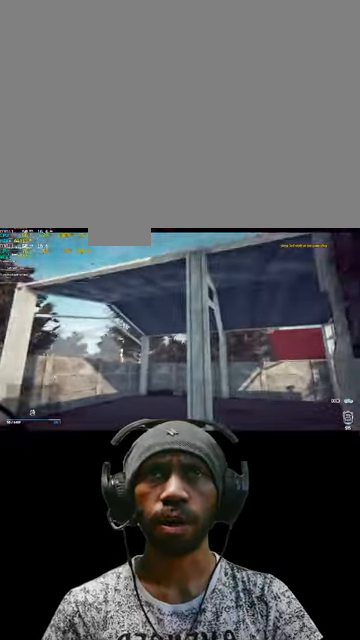
{"keys": ["w"], "mouse": [], "events": []}
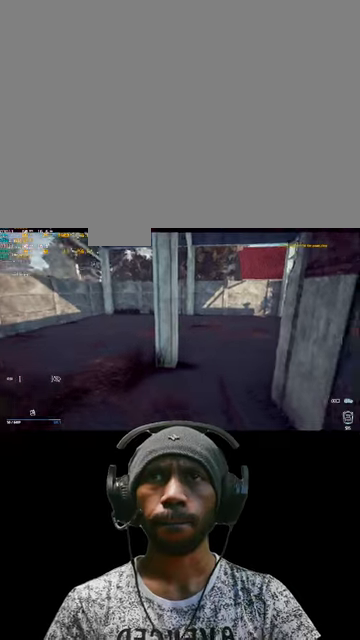
{"keys": ["a", "w"], "mouse": [], "events": [[500, "a", "down"]]}
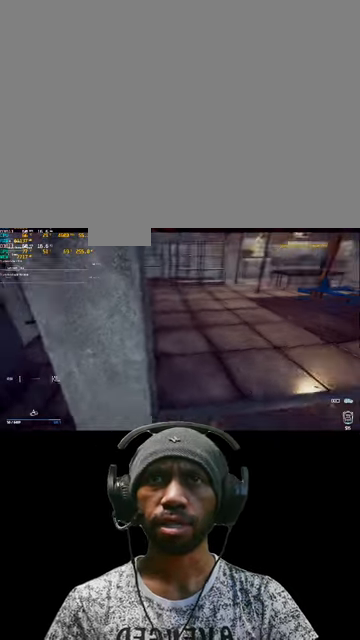
{"keys": ["w"], "mouse": [], "events": [[366, "a", "up"]]}
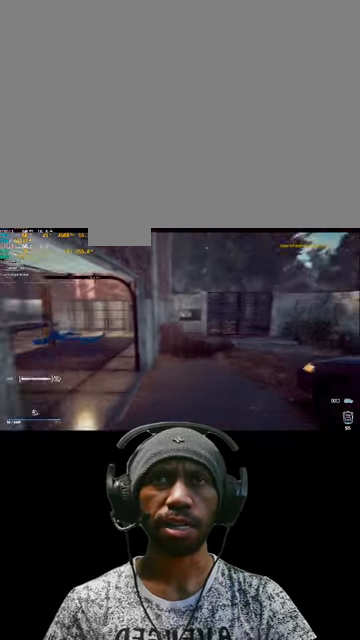
{"keys": ["d", "w"], "mouse": [], "events": [[400, "d", "down"]]}
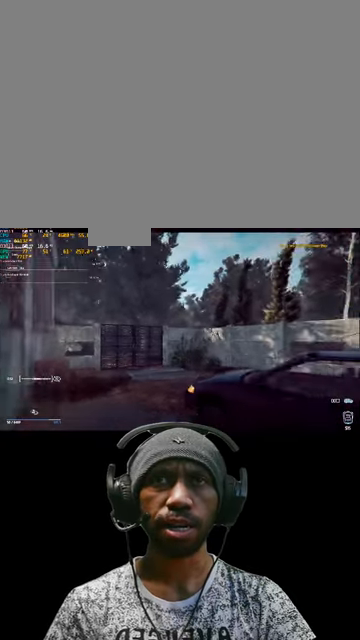
{"keys": ["w"], "mouse": [], "events": [[133, "d", "up"]]}
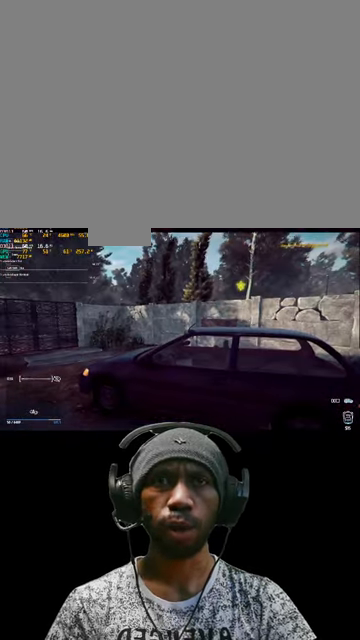
{"keys": ["w"], "mouse": [], "events": []}
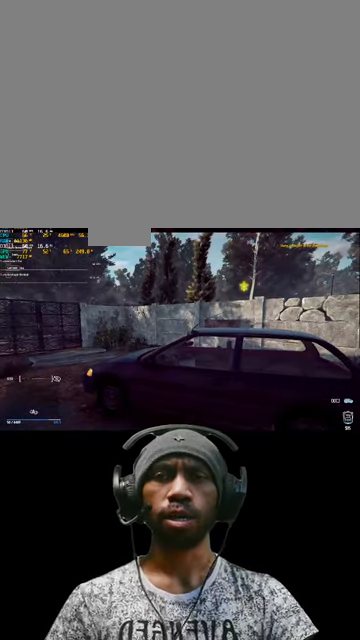
{"keys": ["w"], "mouse": [], "events": []}
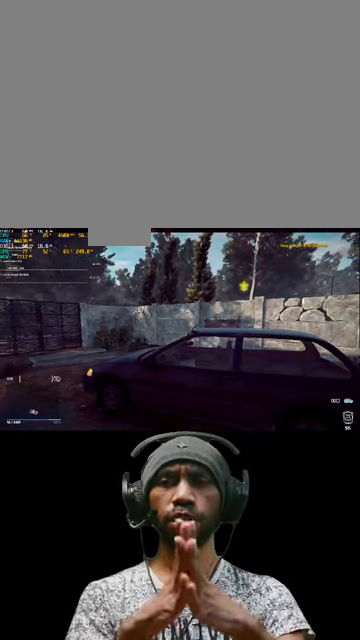
{"keys": ["w"], "mouse": [], "events": []}
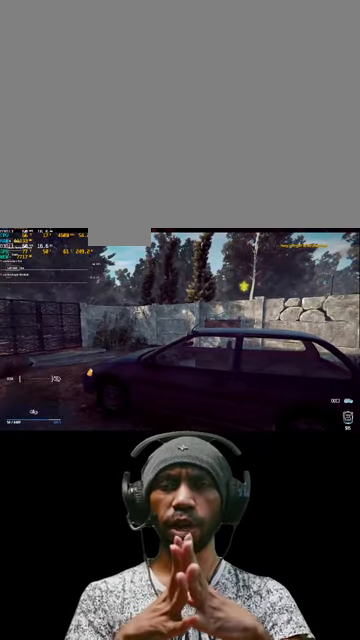
{"keys": ["w"], "mouse": [], "events": []}
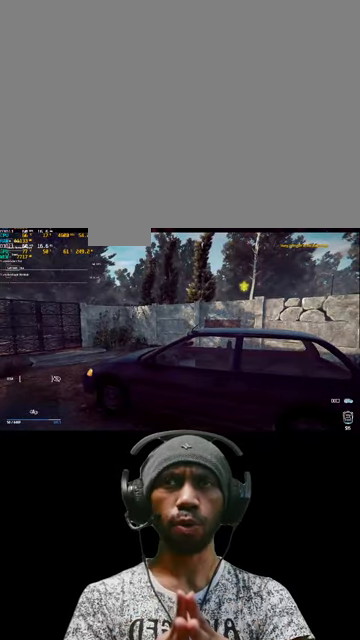
{"keys": ["w"], "mouse": [], "events": []}
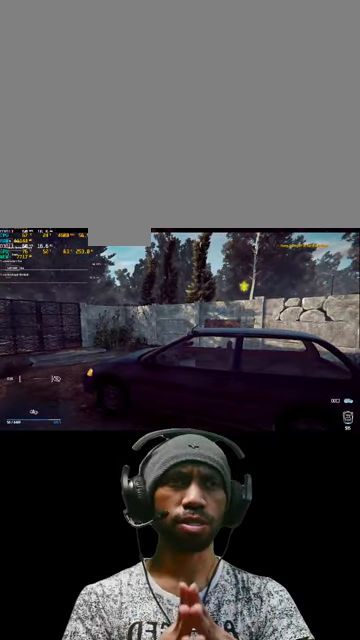
{"keys": ["w"], "mouse": [], "events": []}
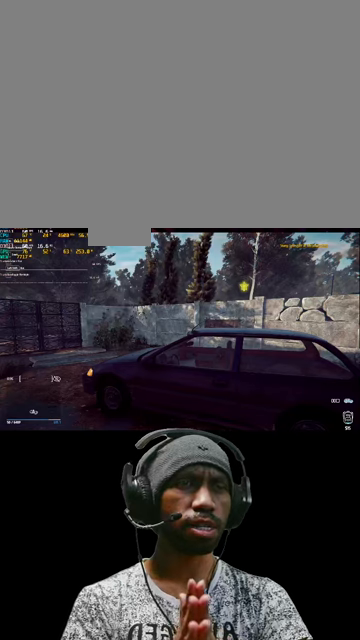
{"keys": ["w"], "mouse": [], "events": []}
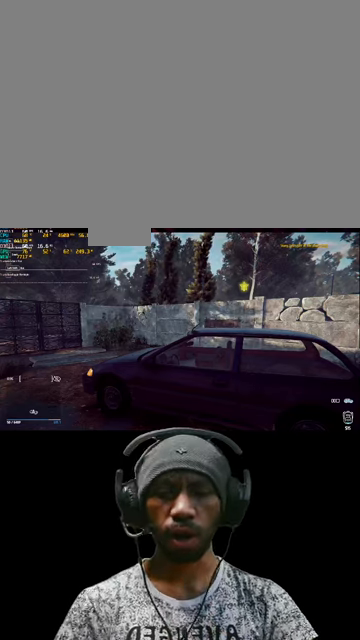
{"keys": ["w"], "mouse": [], "events": []}
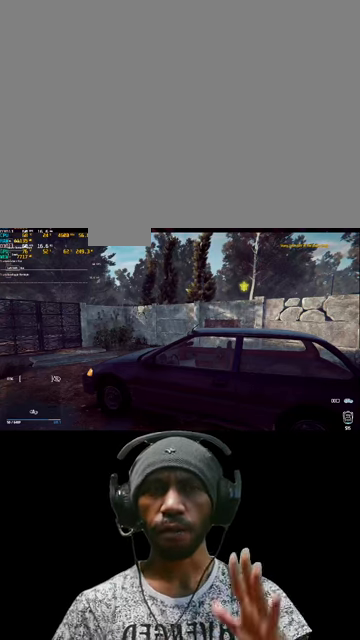
{"keys": ["w"], "mouse": [], "events": []}
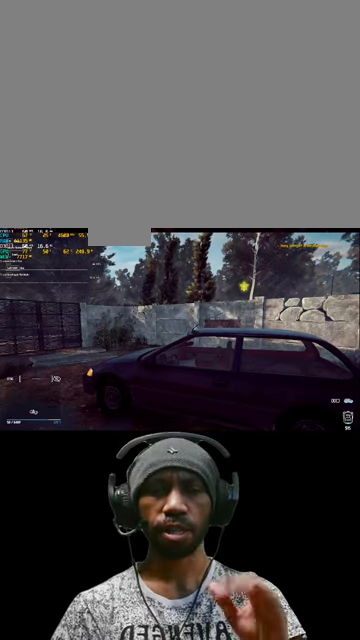
{"keys": ["w"], "mouse": [], "events": []}
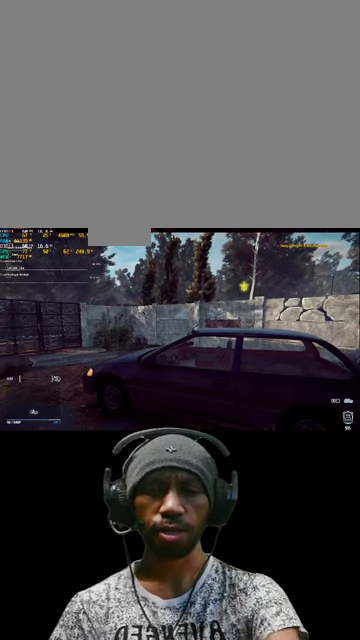
{"keys": ["w"], "mouse": [], "events": []}
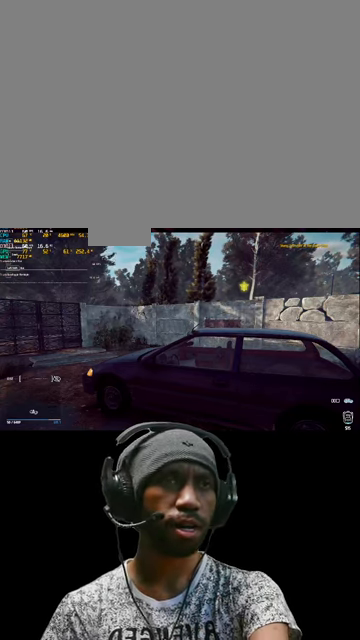
{"keys": ["w"], "mouse": [], "events": []}
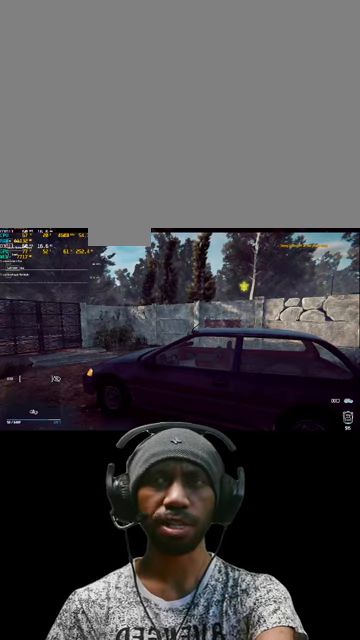
{"keys": ["w"], "mouse": [], "events": []}
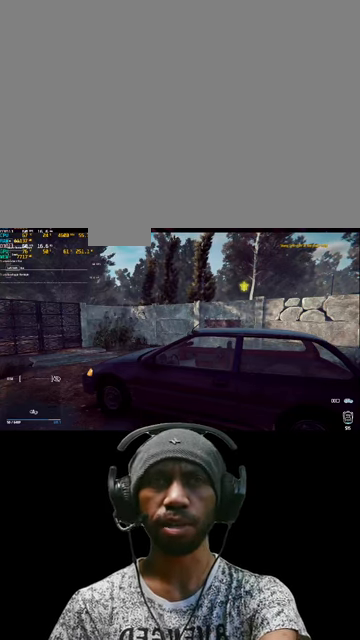
{"keys": ["w"], "mouse": [], "events": []}